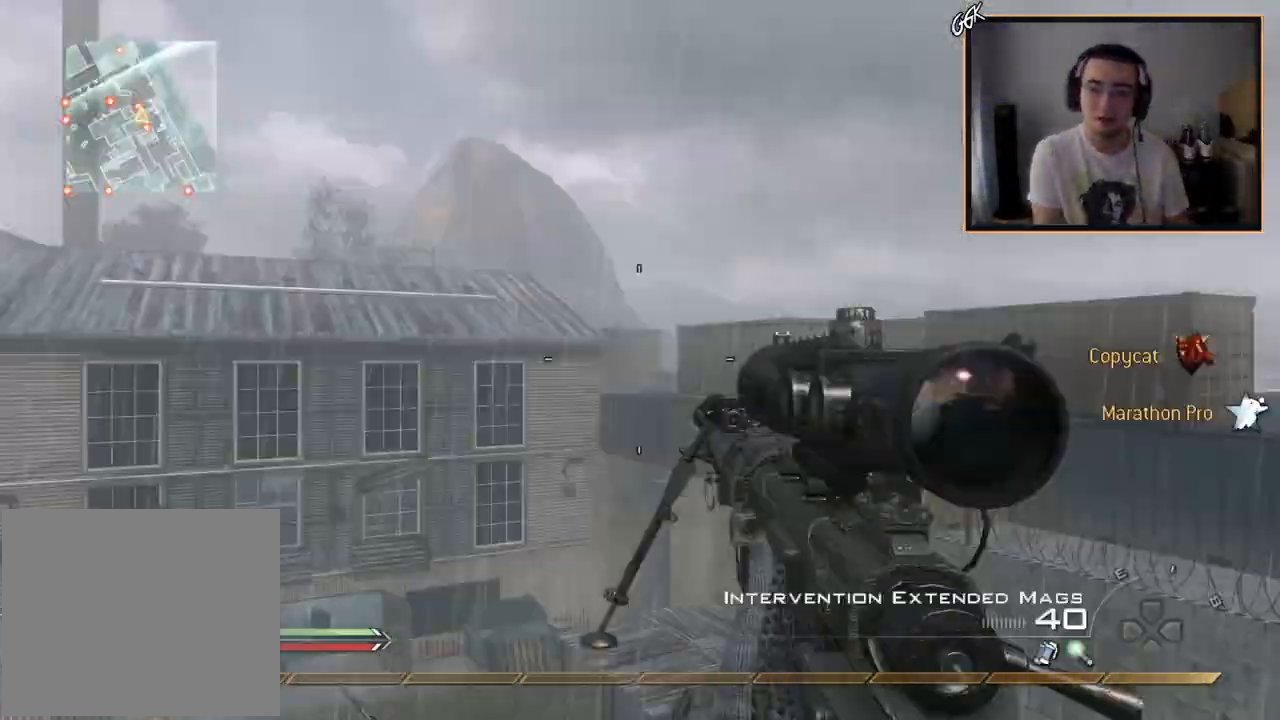
Gameplay with a controller (PlayStation layout); each line is a JSON object with the inputs held at the frame after it. "events" lists button and stick changes between this image and that frame as [ms after this image, input, new state], when the widget could be followed in between.
{"buttons": [], "left_stick": "center", "right_stick": "center", "events": [[334, "R2", "down"], [334, "SQUARE", "down"], [451, "SQUARE", "up"], [484, "R2", "up"]]}
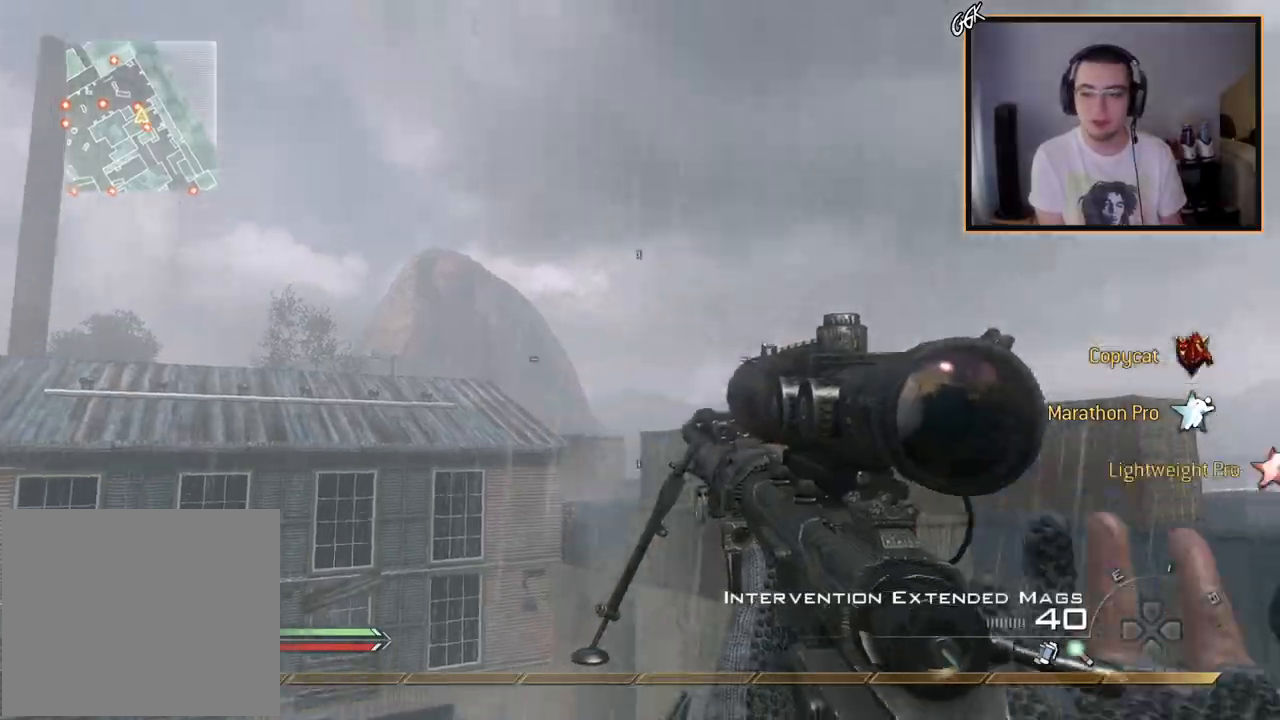
{"buttons": ["TRIANGLE"], "left_stick": "center", "right_stick": "center", "events": [[217, "right_stick", "left"], [317, "right_stick", "center"], [500, "TRIANGLE", "down"]]}
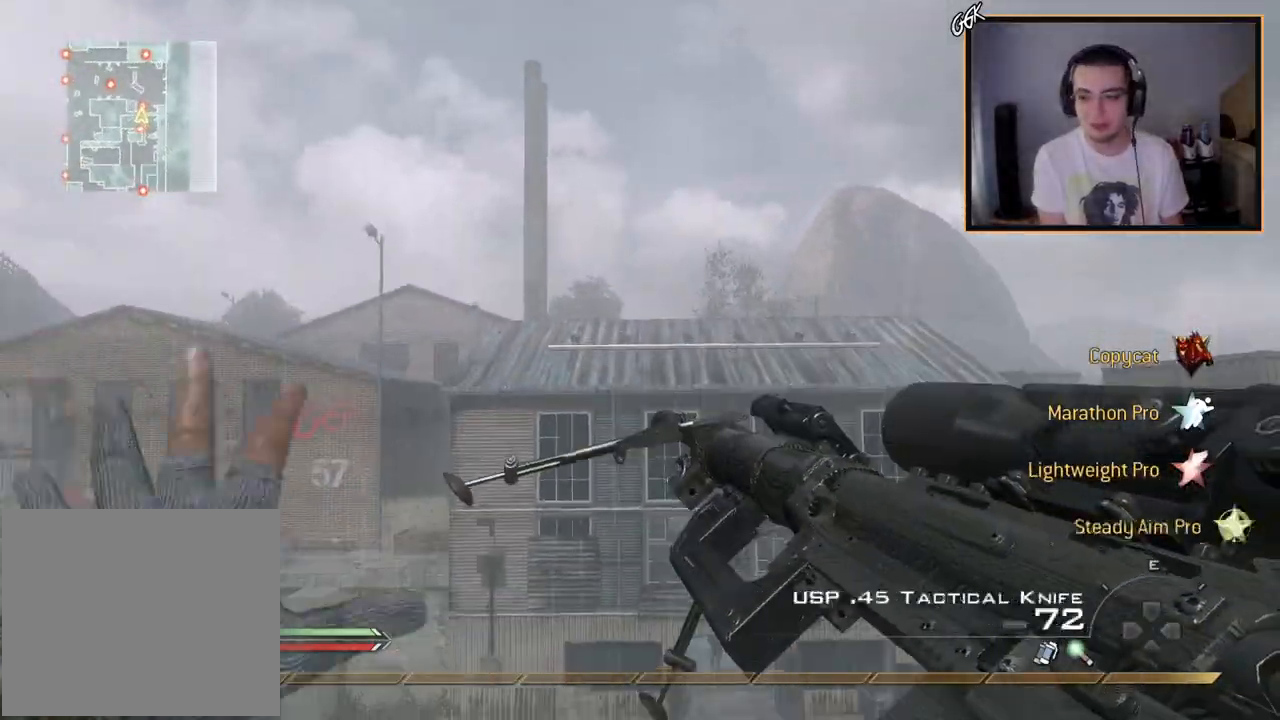
{"buttons": [], "left_stick": "center", "right_stick": "center", "events": [[67, "TRIANGLE", "up"], [117, "TRIANGLE", "down"], [200, "TRIANGLE", "up"], [300, "right_stick", "left"], [467, "right_stick", "center"]]}
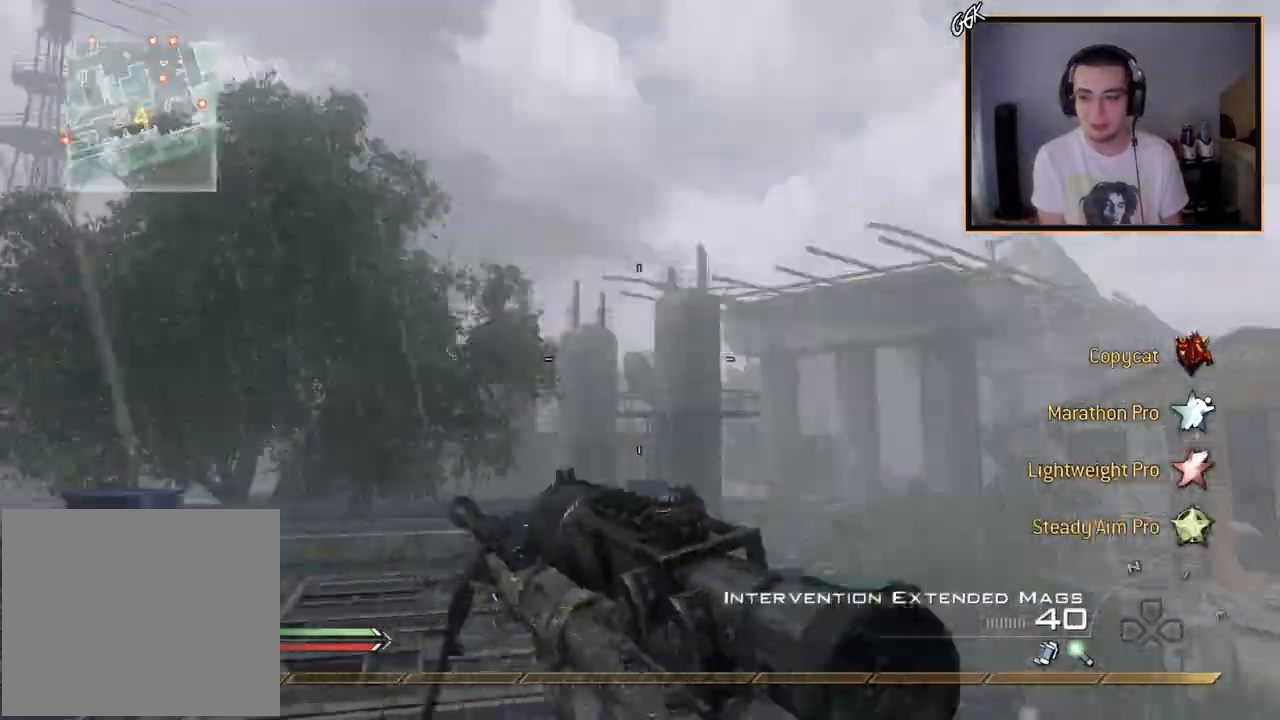
{"buttons": [], "left_stick": "center", "right_stick": "center", "events": [[50, "SQUARE", "down"], [133, "SQUARE", "up"]]}
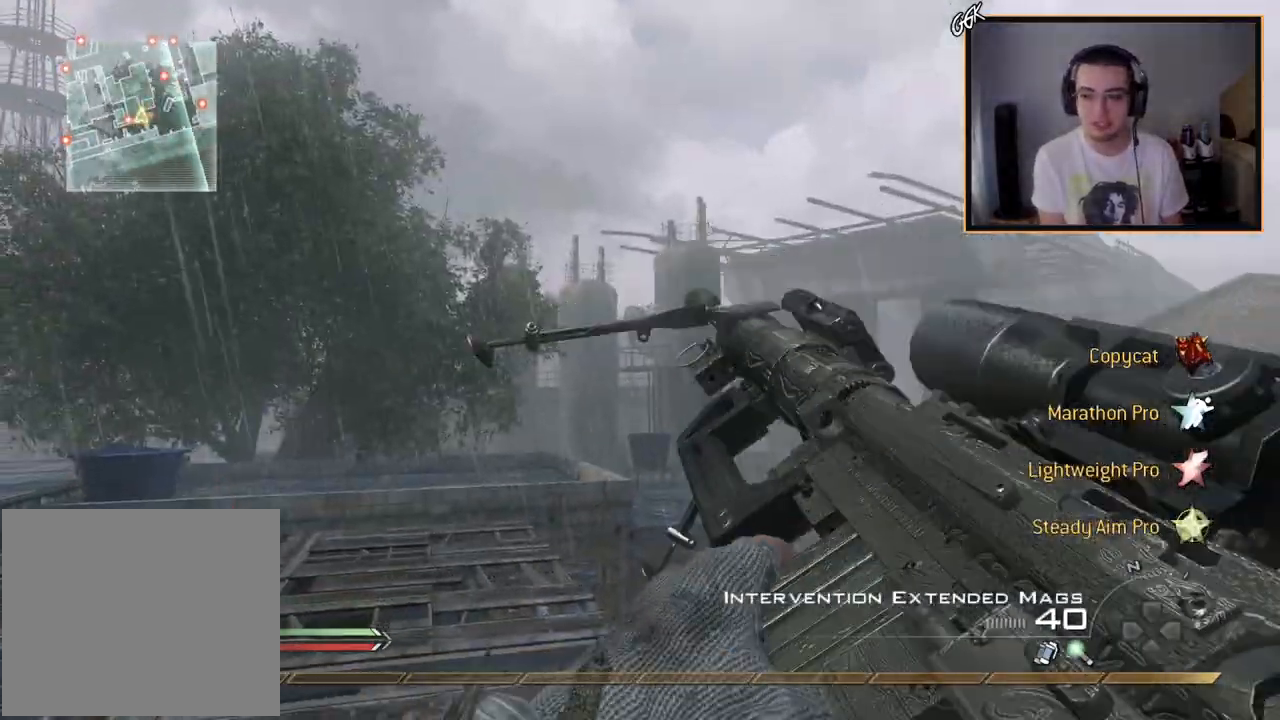
{"buttons": [], "left_stick": "up-left", "right_stick": "center", "events": [[417, "left_stick", "up-left"]]}
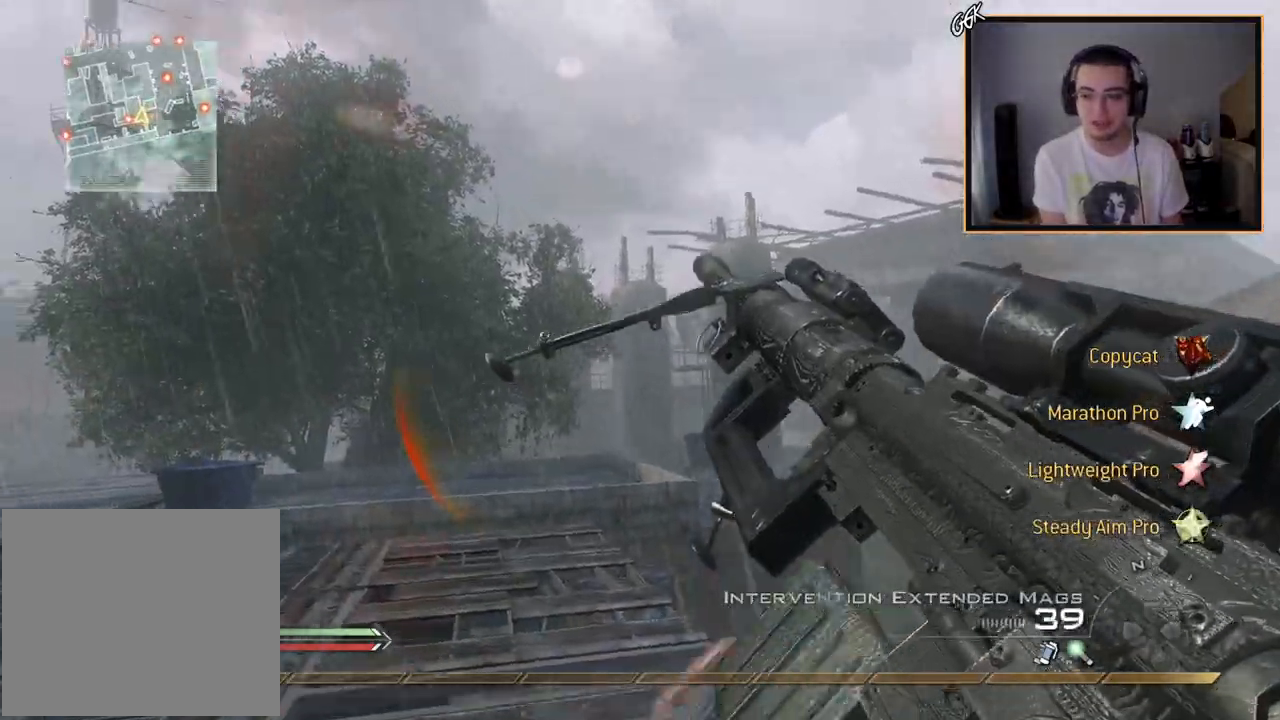
{"buttons": [], "left_stick": "down-right", "right_stick": "right", "events": [[50, "right_stick", "down-left"], [100, "L3", "down"], [166, "right_stick", "center"], [183, "left_stick", "up"], [317, "L3", "up"], [333, "right_stick", "down-right"], [367, "left_stick", "center"], [450, "left_stick", "down-right"], [450, "right_stick", "right"]]}
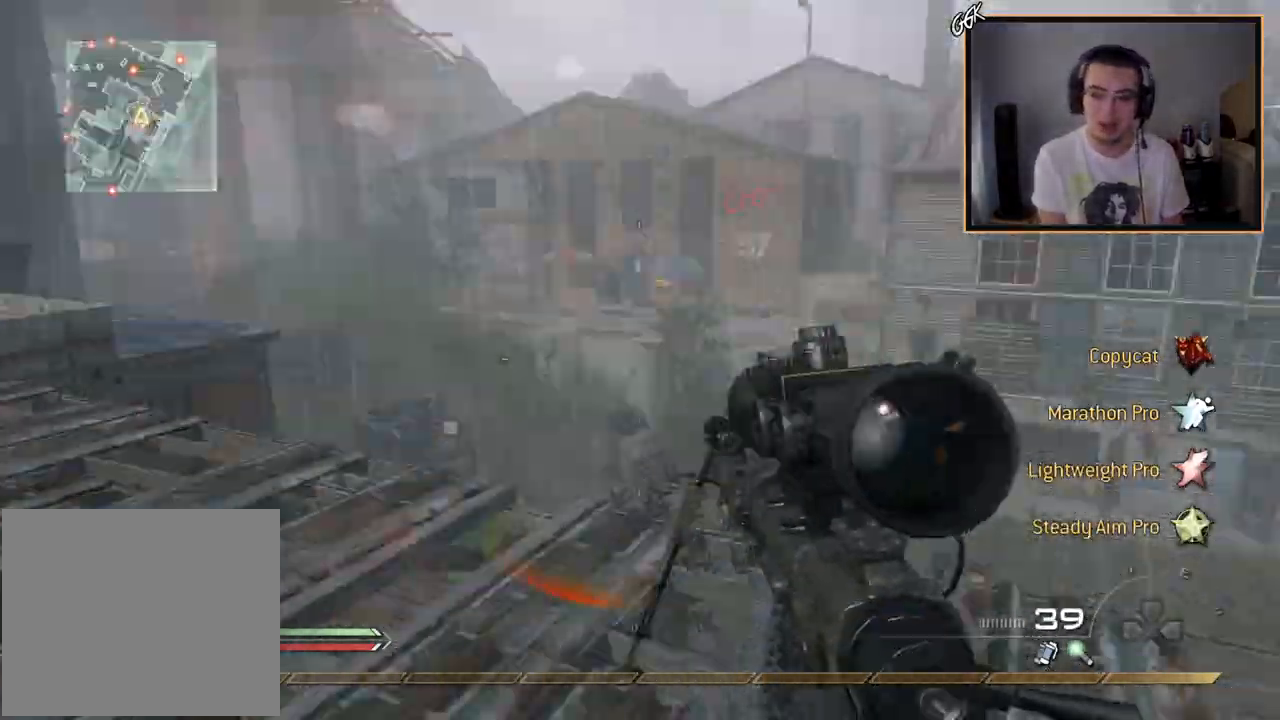
{"buttons": [], "left_stick": "down-left", "right_stick": "center", "events": [[50, "left_stick", "up-right"], [84, "right_stick", "center"], [134, "TRIANGLE", "down"], [200, "TRIANGLE", "up"], [250, "TRIANGLE", "down"], [317, "TRIANGLE", "up"], [384, "CIRCLE", "down"], [401, "left_stick", "up-left"], [484, "CIRCLE", "up"], [501, "left_stick", "down-left"]]}
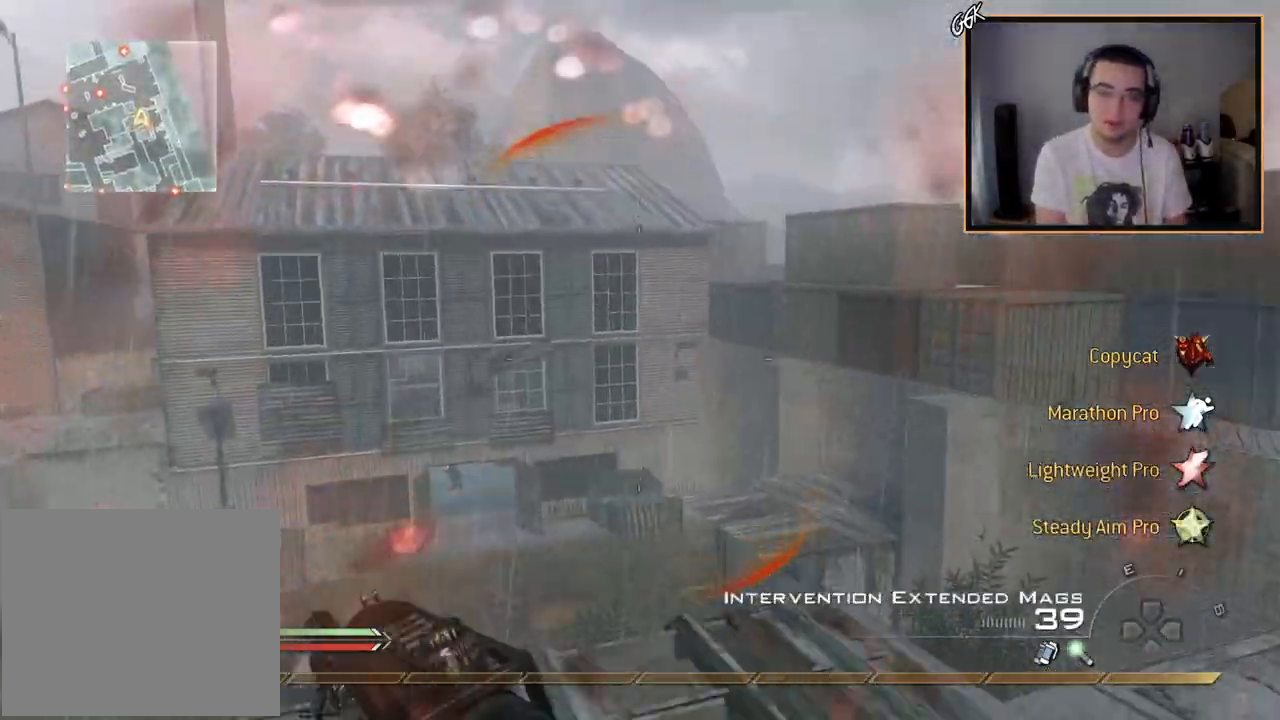
{"buttons": ["L3"], "left_stick": "up-right", "right_stick": "center", "events": [[50, "CROSS", "down"], [116, "CROSS", "up"], [166, "right_stick", "down-right"], [200, "left_stick", "down-right"], [317, "left_stick", "up-right"], [333, "L3", "down"], [417, "right_stick", "center"]]}
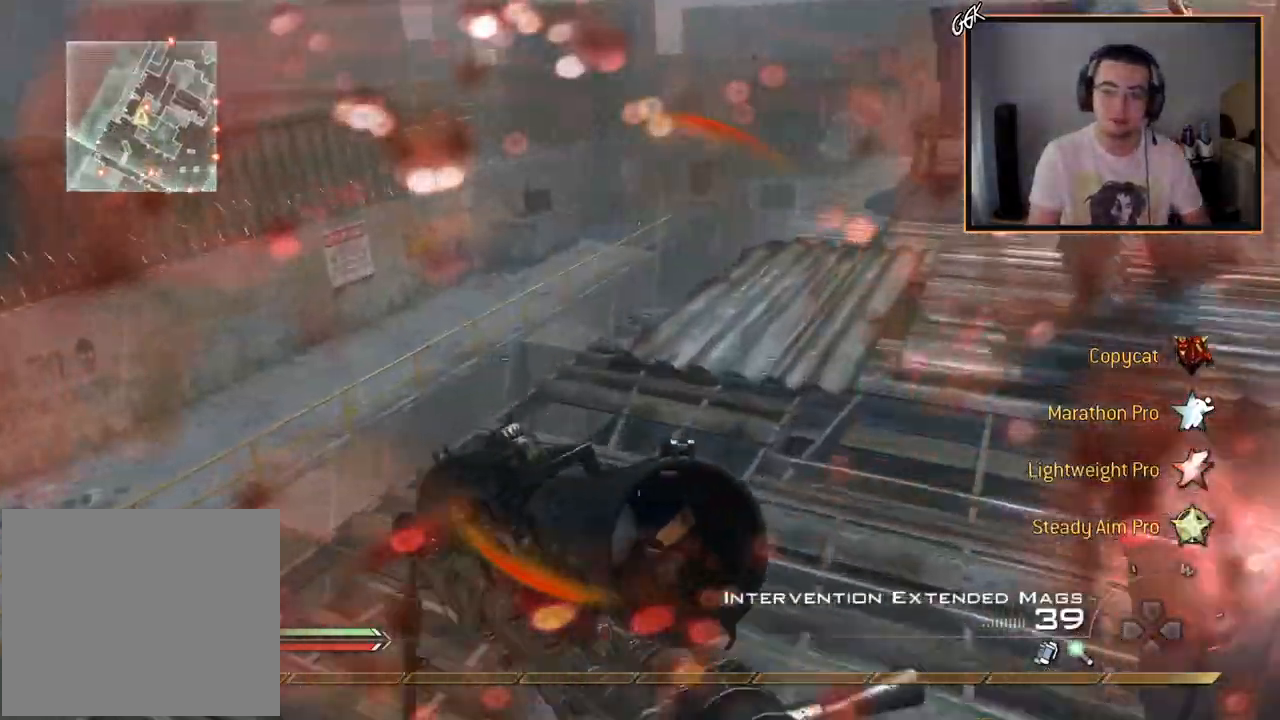
{"buttons": [], "left_stick": "up", "right_stick": "center", "events": [[284, "L3", "up"], [284, "TRIANGLE", "down"], [317, "TRIANGLE", "up"], [367, "left_stick", "right"], [384, "TRIANGLE", "down"], [451, "TRIANGLE", "up"], [484, "left_stick", "up"]]}
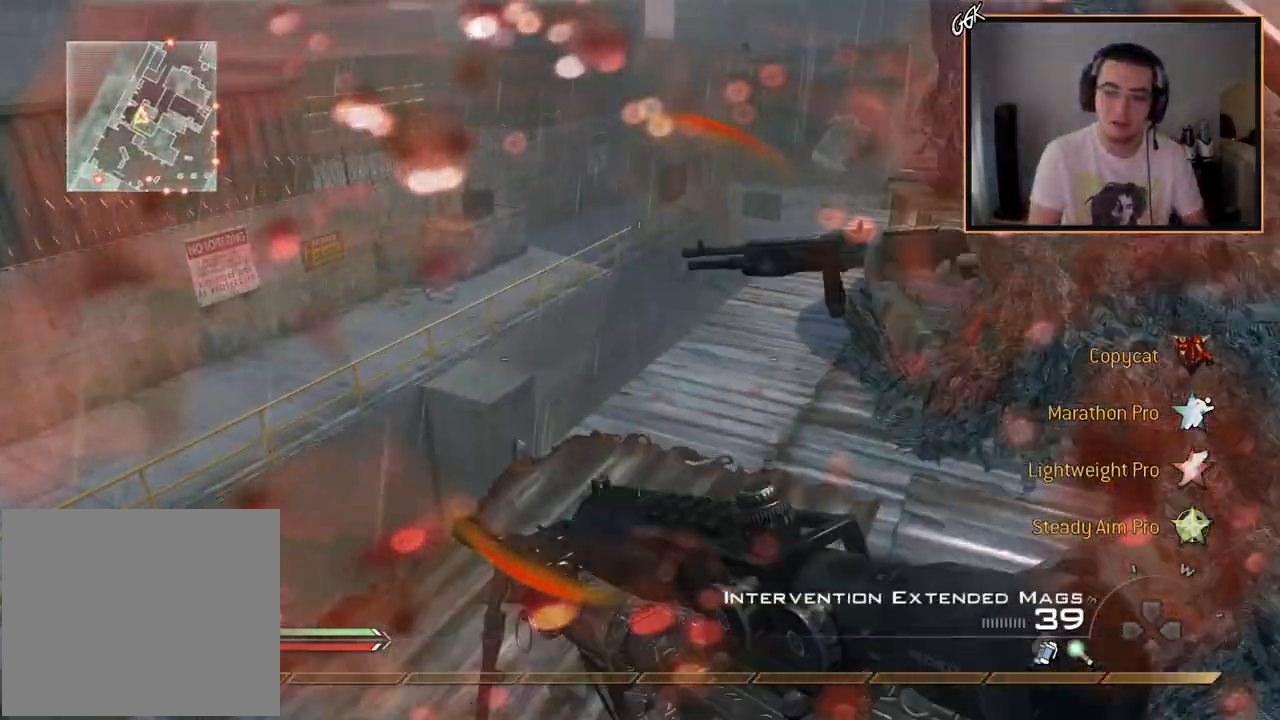
{"buttons": [], "left_stick": "center", "right_stick": "up-left", "events": [[50, "right_stick", "up-right"], [100, "right_stick", "down-left"], [150, "right_stick", "center"], [217, "right_stick", "up-left"], [250, "R3", "down"], [250, "left_stick", "center"], [417, "R3", "up"]]}
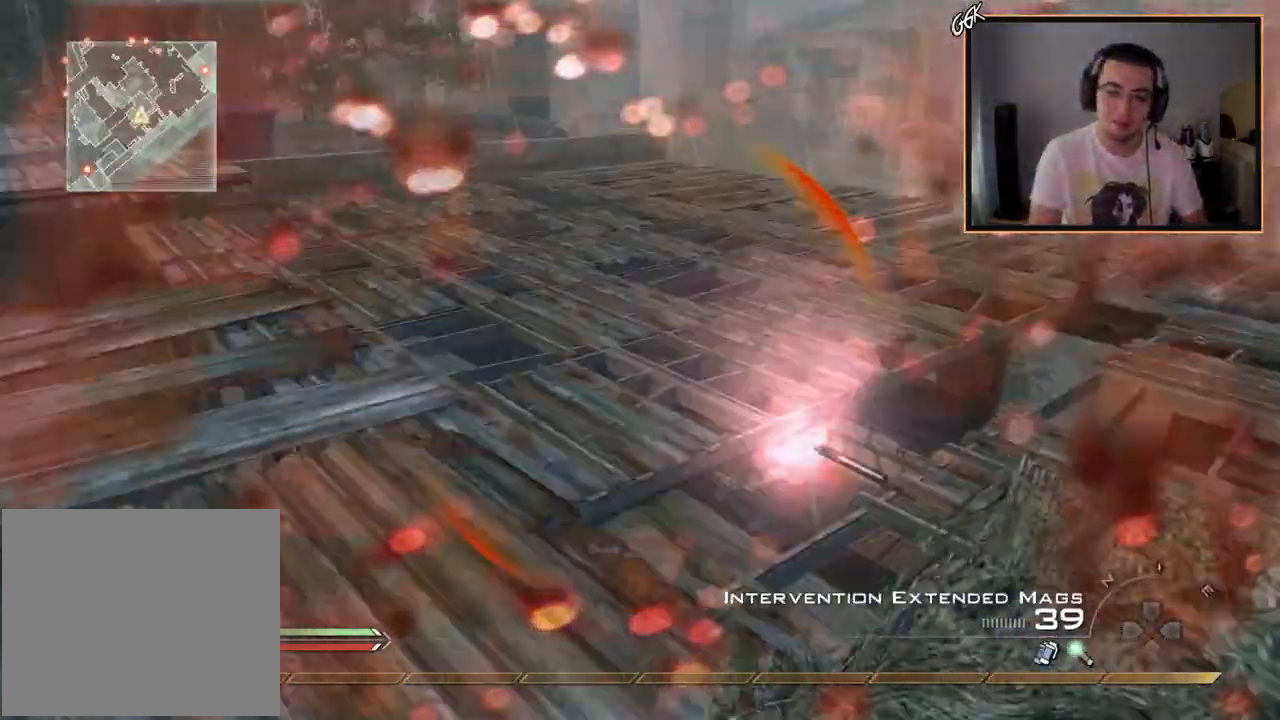
{"buttons": ["CROSS", "CIRCLE"], "left_stick": "left", "right_stick": "right", "events": [[17, "right_stick", "left"], [33, "R1", "down"], [117, "left_stick", "left"], [150, "R1", "up"], [250, "right_stick", "up"], [350, "right_stick", "right"], [384, "CROSS", "down"], [467, "CIRCLE", "down"]]}
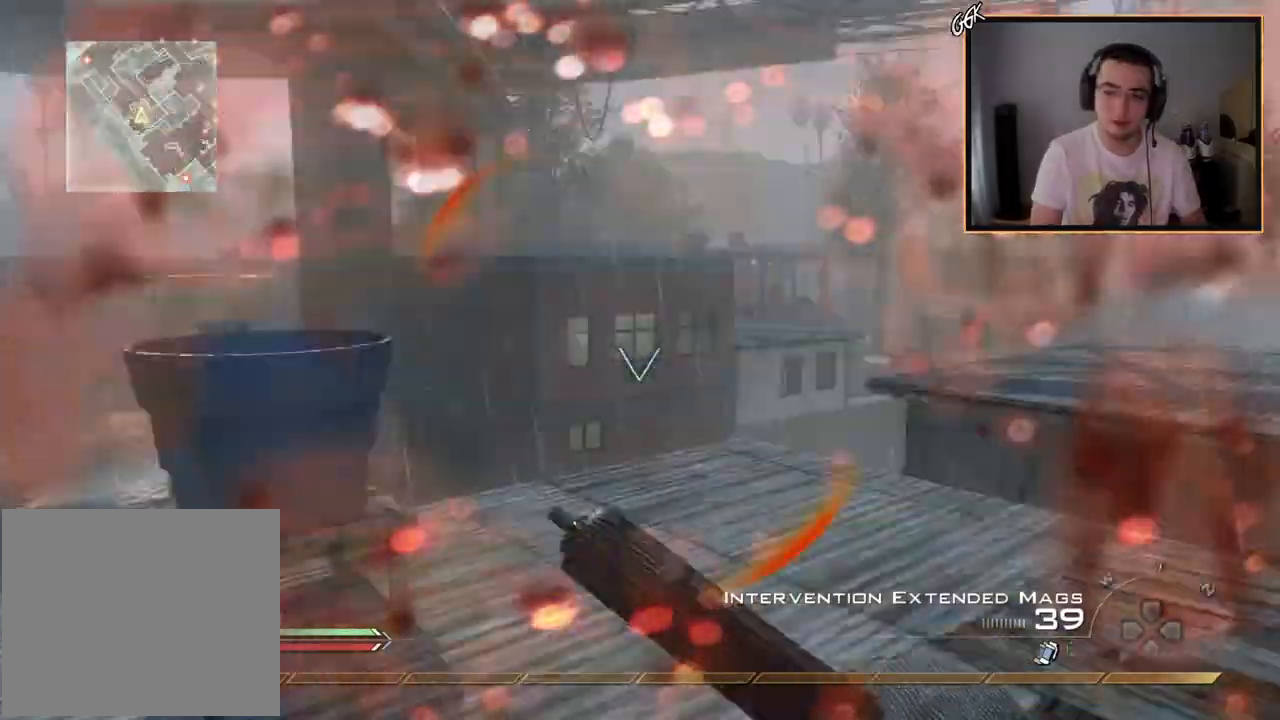
{"buttons": [], "left_stick": "up", "right_stick": "center", "events": [[50, "left_stick", "center"], [100, "CROSS", "up"], [116, "CIRCLE", "up"], [333, "left_stick", "up-right"], [400, "left_stick", "up"], [467, "right_stick", "center"]]}
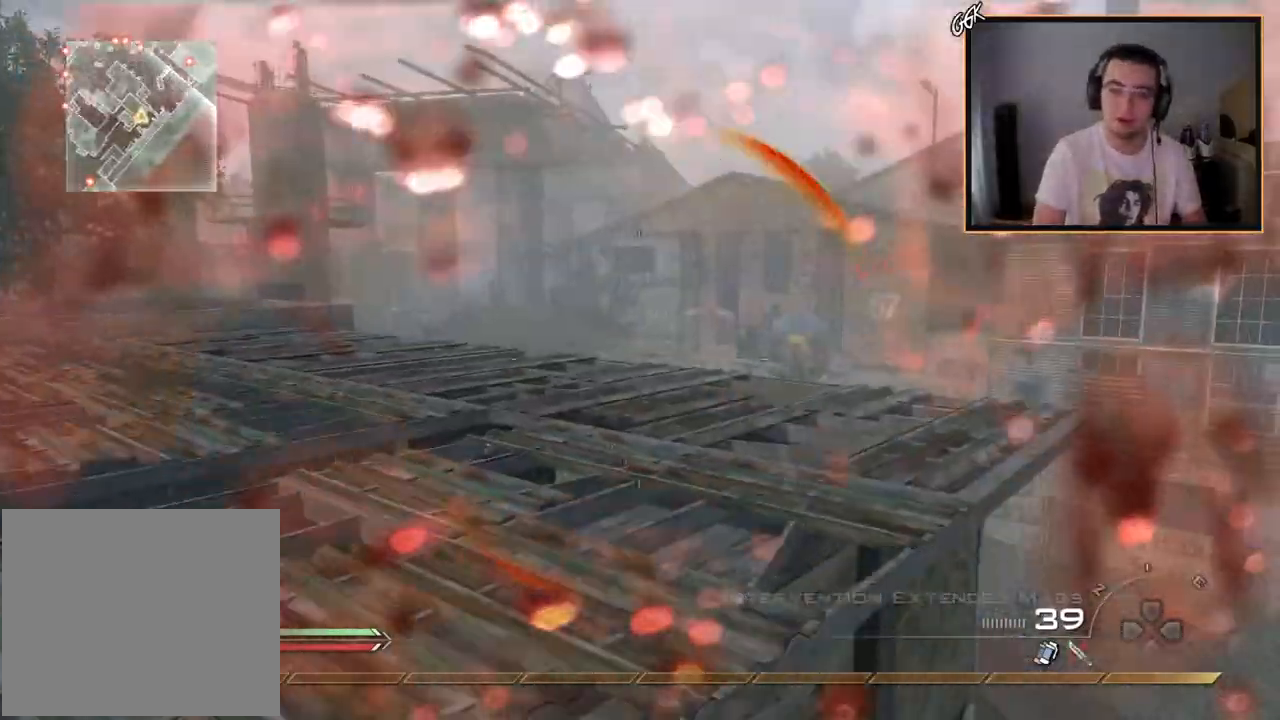
{"buttons": ["L2"], "left_stick": "down-left", "right_stick": "right", "events": [[67, "right_stick", "right"], [117, "left_stick", "center"], [484, "L2", "down"], [484, "left_stick", "down-left"]]}
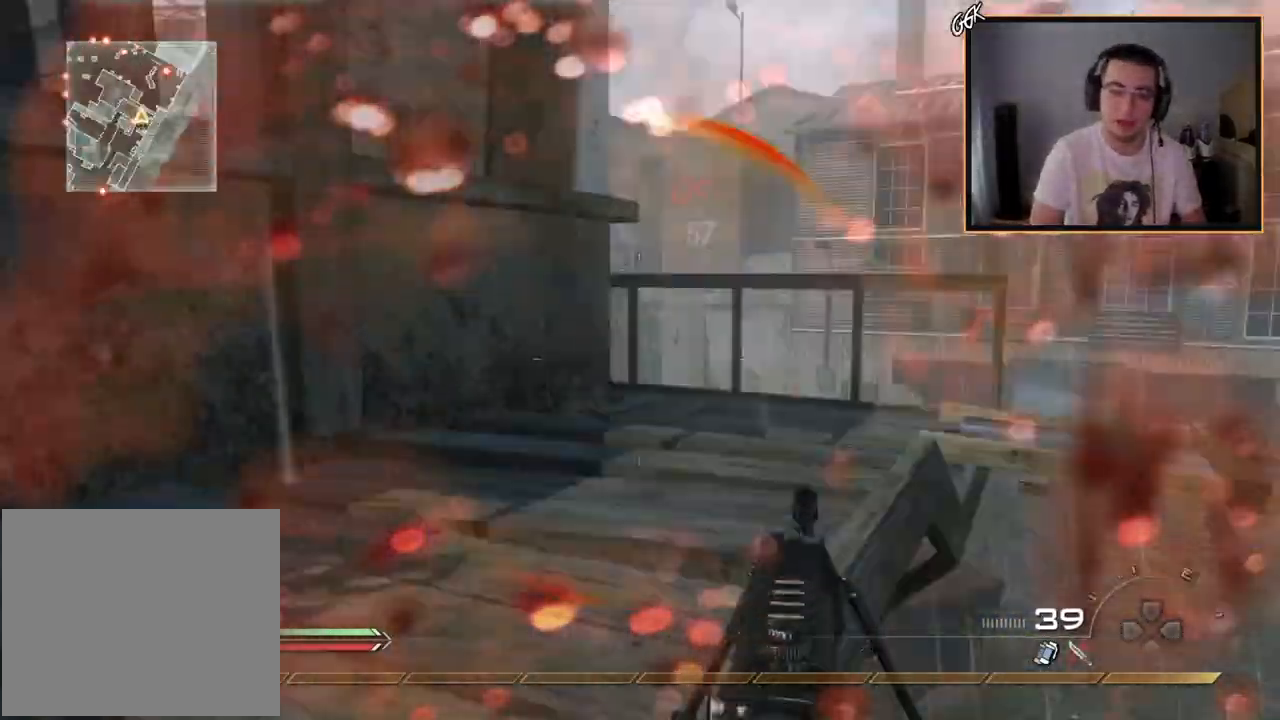
{"buttons": [], "left_stick": "down-left", "right_stick": "center", "events": [[16, "R2", "down"], [16, "SQUARE", "down"], [66, "right_stick", "center"], [116, "R2", "up"], [133, "L2", "up"], [133, "SQUARE", "up"], [150, "left_stick", "center"], [483, "left_stick", "down-left"]]}
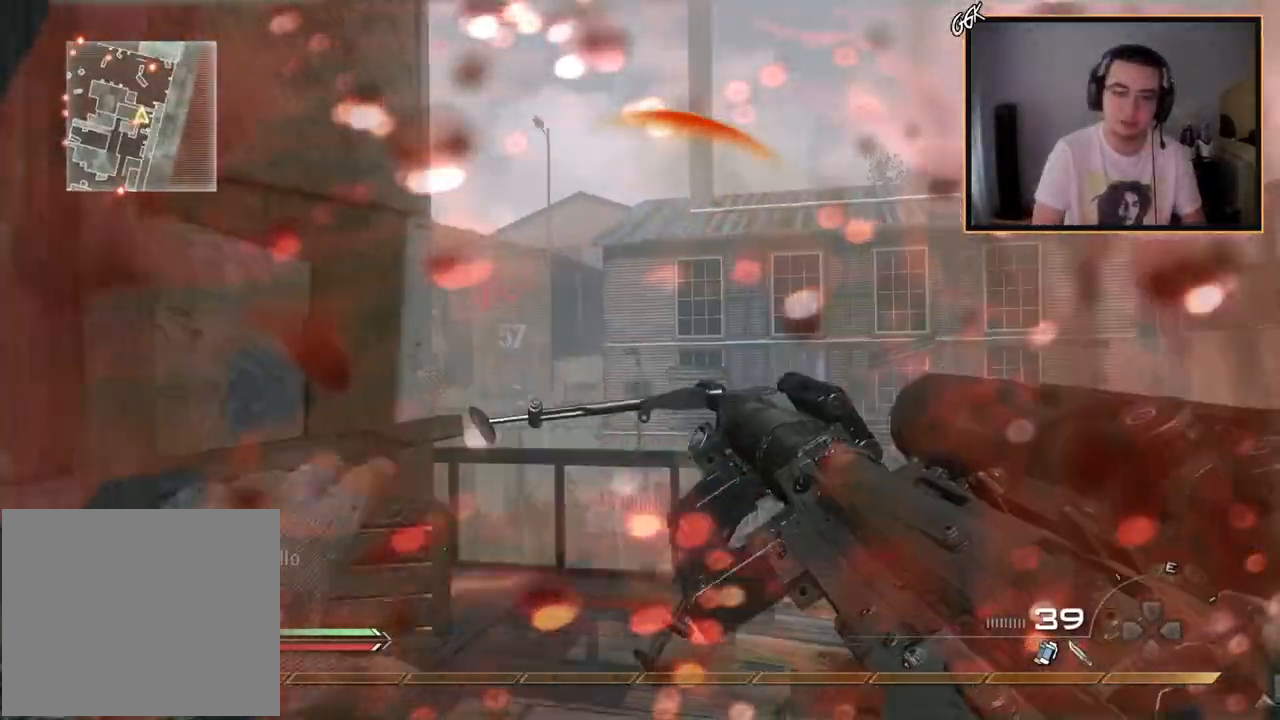
{"buttons": [], "left_stick": "center", "right_stick": "center", "events": [[67, "left_stick", "up-left"], [67, "right_stick", "down-right"], [134, "right_stick", "center"], [167, "L3", "down"], [367, "L3", "up"], [367, "left_stick", "up"], [501, "left_stick", "center"]]}
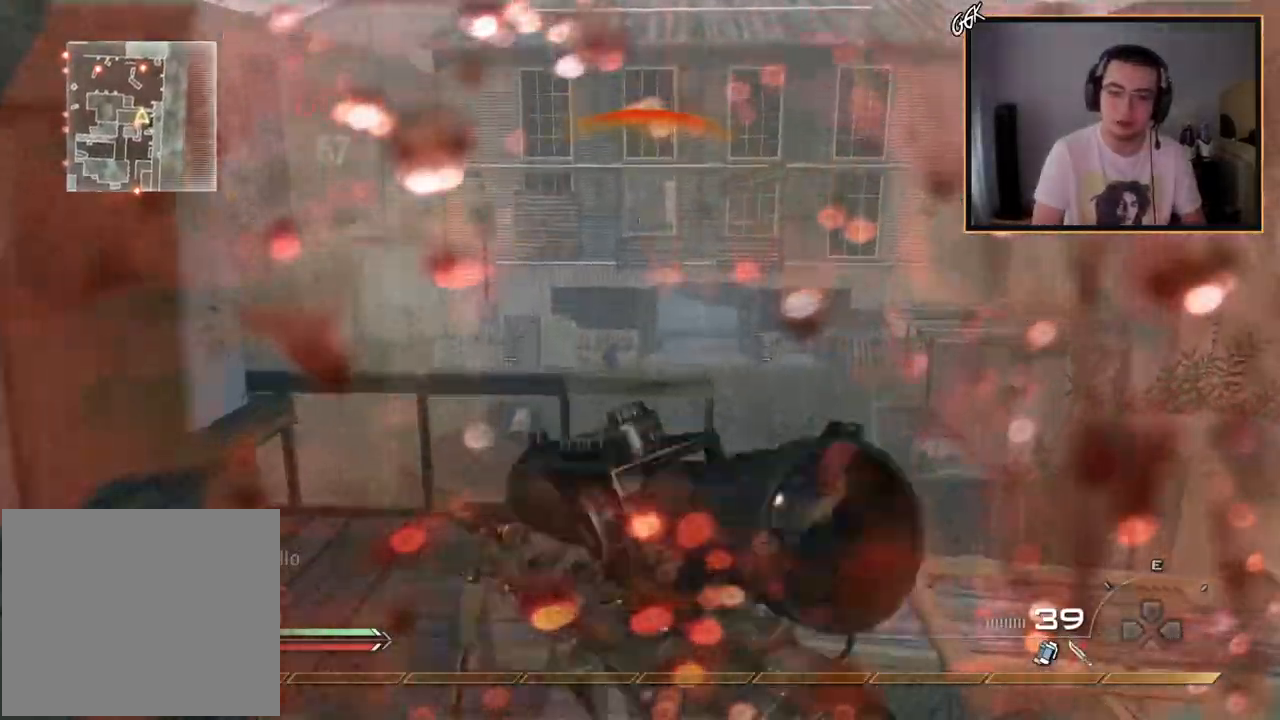
{"buttons": ["TRIANGLE"], "left_stick": "up-right", "right_stick": "center", "events": [[50, "right_stick", "right"], [116, "left_stick", "down-left"], [283, "left_stick", "down-right"], [283, "right_stick", "center"], [383, "TRIANGLE", "down"], [417, "left_stick", "up-right"], [433, "TRIANGLE", "up"], [500, "TRIANGLE", "down"]]}
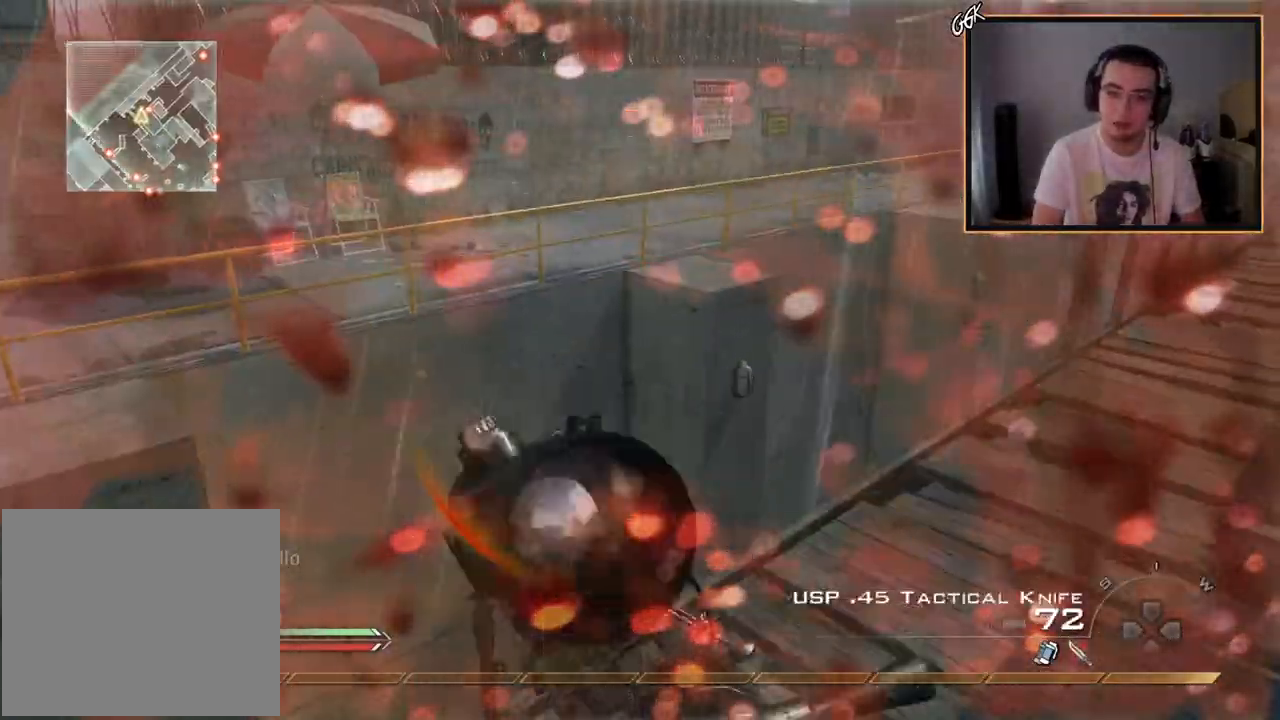
{"buttons": ["CROSS"], "left_stick": "up", "right_stick": "center", "events": [[84, "TRIANGLE", "up"], [200, "right_stick", "right"], [284, "left_stick", "up"], [300, "right_stick", "center"], [467, "CROSS", "down"]]}
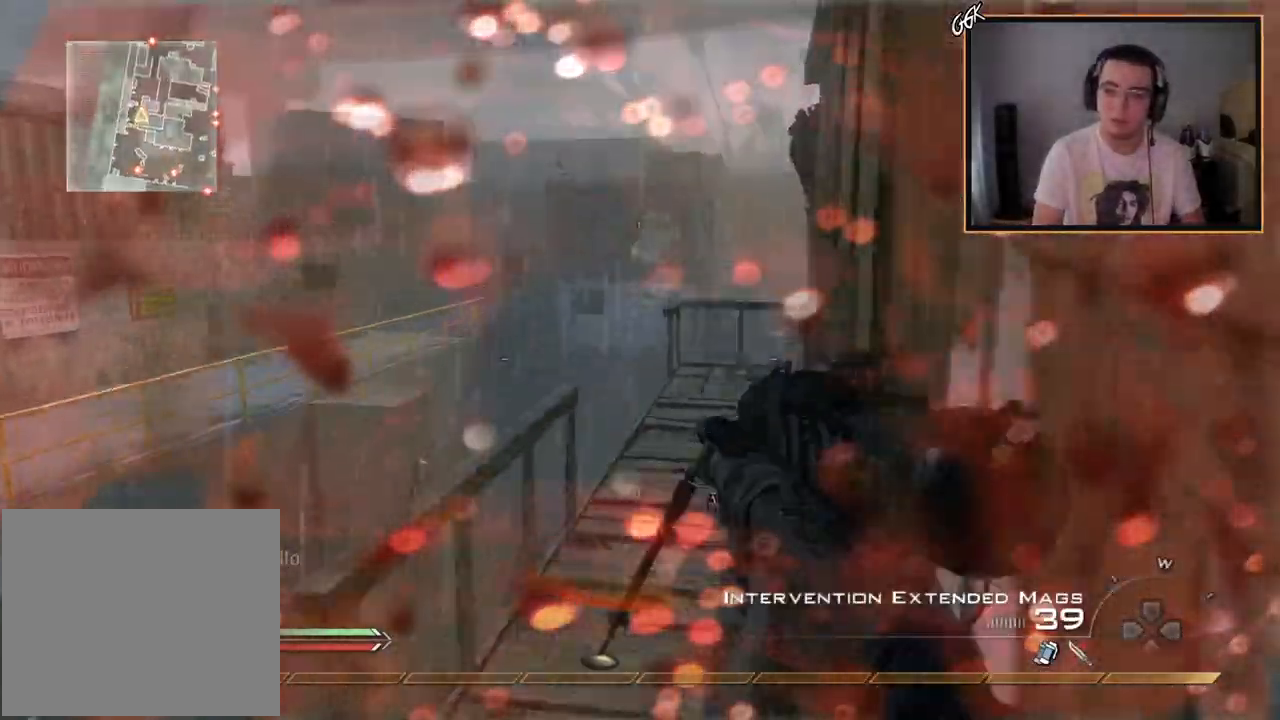
{"buttons": [], "left_stick": "center", "right_stick": "center", "events": [[50, "left_stick", "up-left"], [217, "right_stick", "left"], [267, "CROSS", "up"], [267, "right_stick", "center"], [317, "left_stick", "up-right"], [400, "TRIANGLE", "down"], [417, "left_stick", "center"], [450, "TRIANGLE", "up"]]}
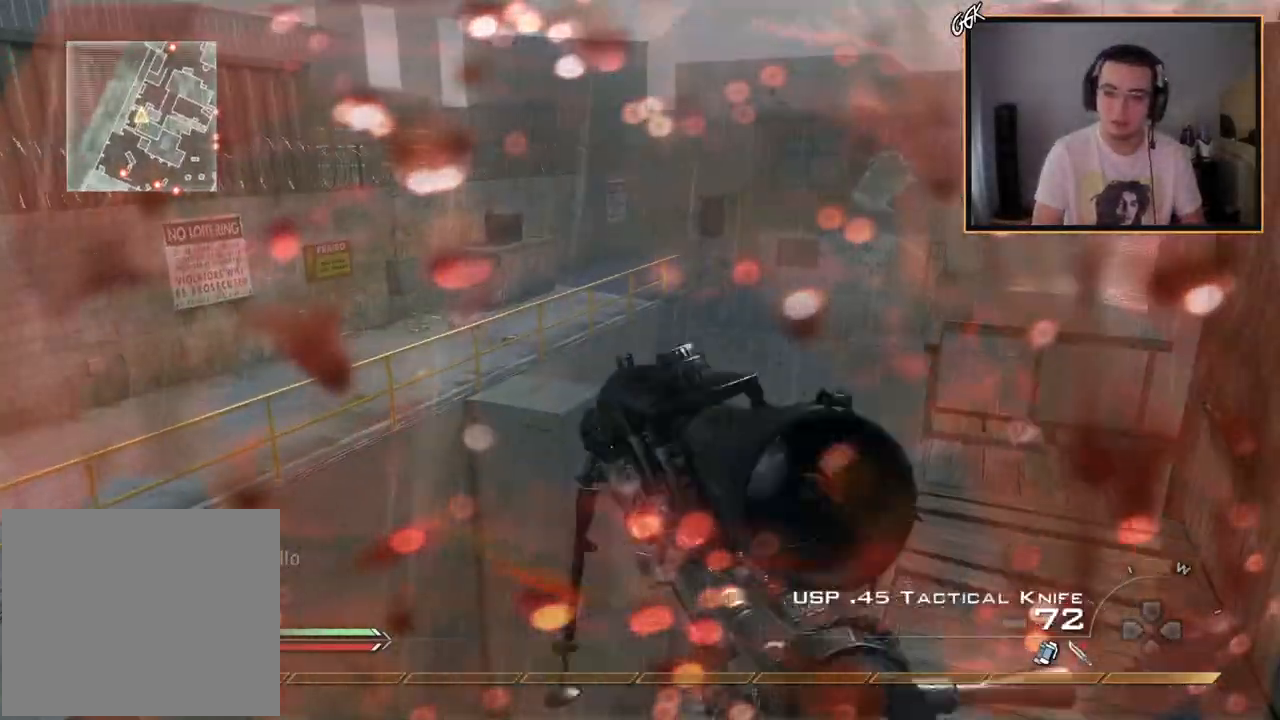
{"buttons": ["L3"], "left_stick": "up", "right_stick": "right", "events": [[34, "TRIANGLE", "down"], [67, "TRIANGLE", "up"], [134, "left_stick", "down-left"], [217, "right_stick", "up"], [284, "right_stick", "center"], [367, "left_stick", "up"], [401, "L3", "down"], [451, "right_stick", "right"]]}
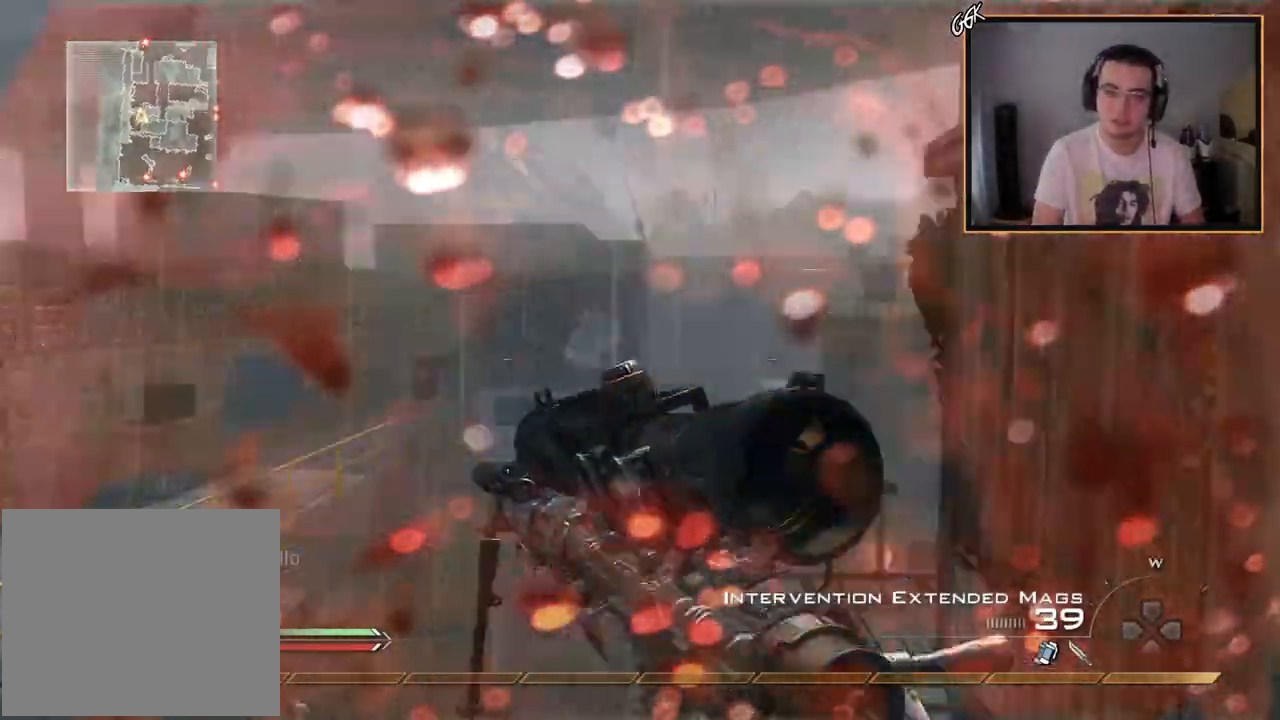
{"buttons": ["TRIANGLE", "L2"], "left_stick": "center", "right_stick": "right", "events": [[17, "CROSS", "down"], [33, "L3", "up"], [83, "left_stick", "center"], [100, "L2", "down"], [133, "CROSS", "up"], [334, "TRIANGLE", "down"], [400, "TRIANGLE", "up"], [450, "TRIANGLE", "down"]]}
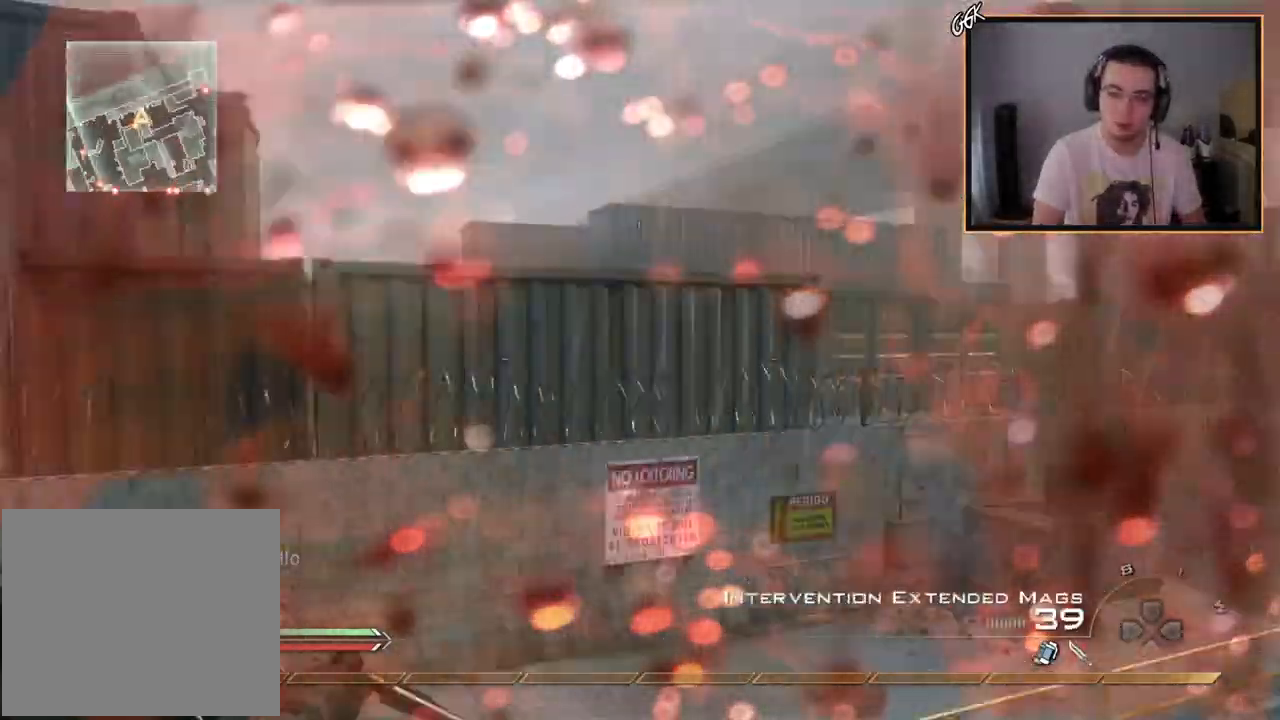
{"buttons": [], "left_stick": "center", "right_stick": "right", "events": [[50, "TRIANGLE", "up"], [184, "TRIANGLE", "down"], [251, "TRIANGLE", "up"], [301, "TRIANGLE", "down"], [317, "L2", "up"], [418, "TRIANGLE", "up"]]}
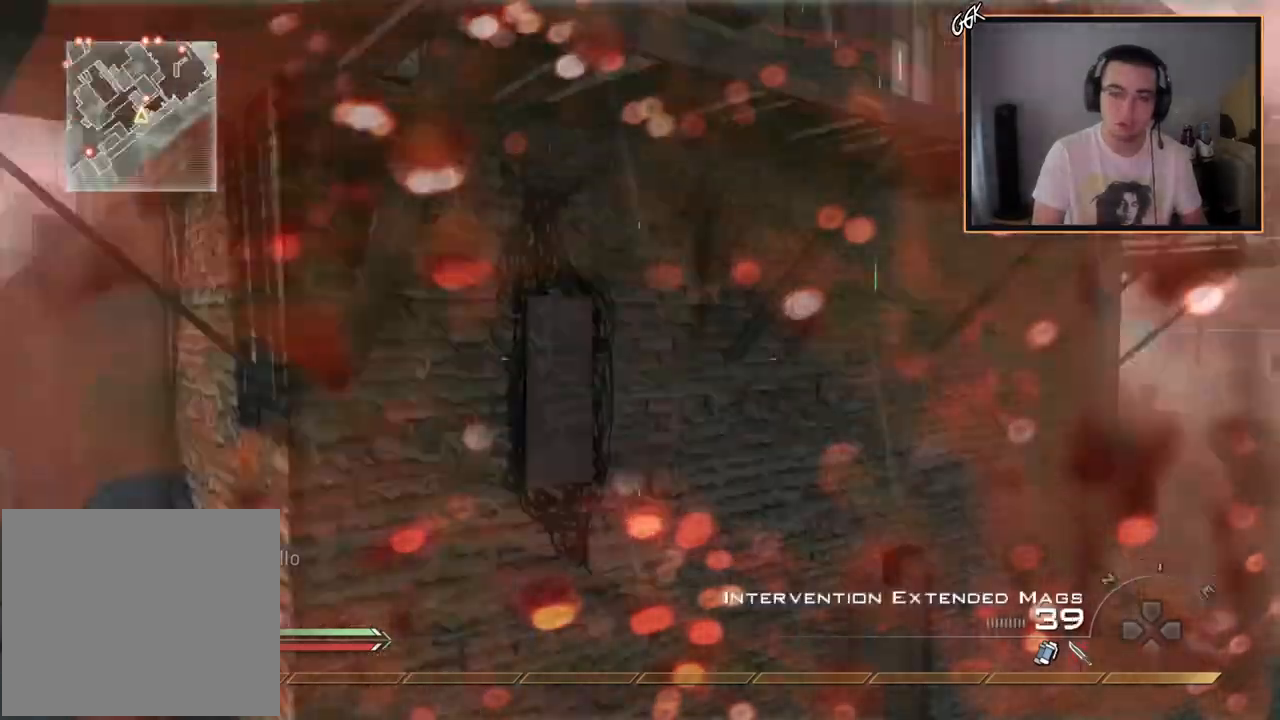
{"buttons": [], "left_stick": "center", "right_stick": "left", "events": [[17, "L2", "down"], [67, "left_stick", "up-right"], [83, "R2", "down"], [100, "TRIANGLE", "down"], [117, "right_stick", "center"], [150, "left_stick", "center"], [200, "L2", "up"], [217, "R2", "up"], [217, "TRIANGLE", "up"], [434, "right_stick", "left"]]}
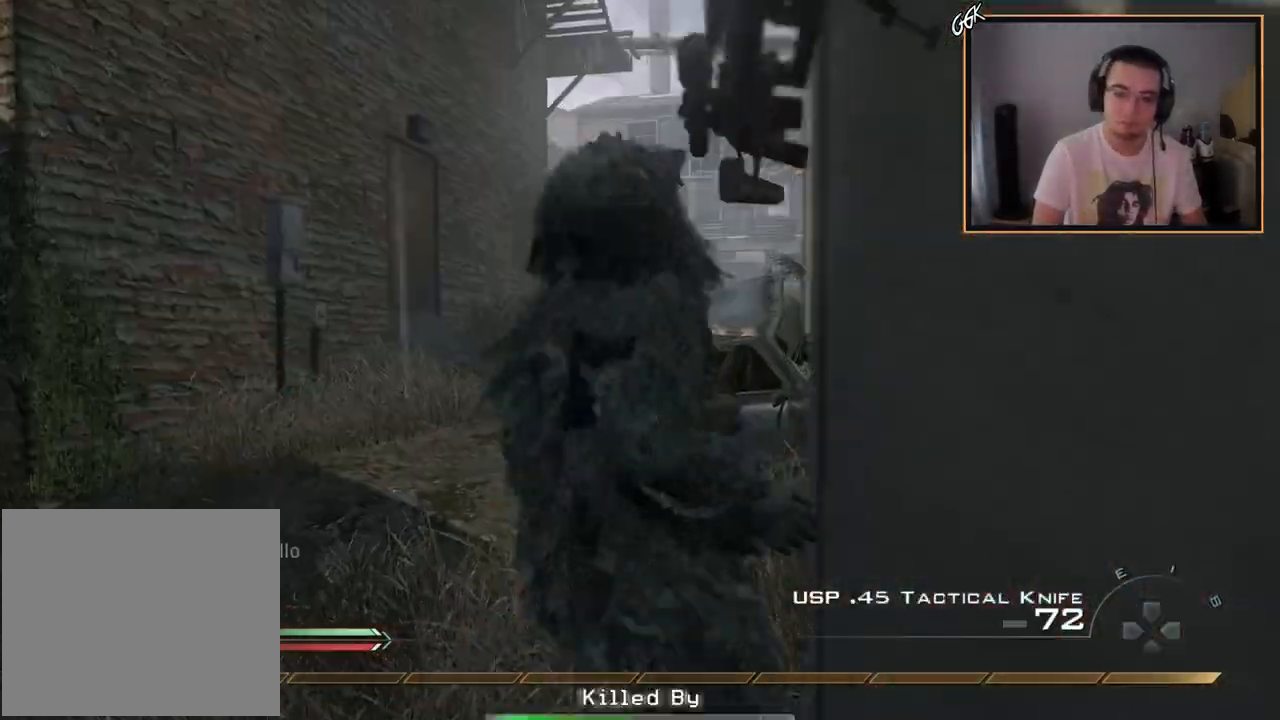
{"buttons": [], "left_stick": "up", "right_stick": "center", "events": [[34, "right_stick", "center"], [251, "left_stick", "up"]]}
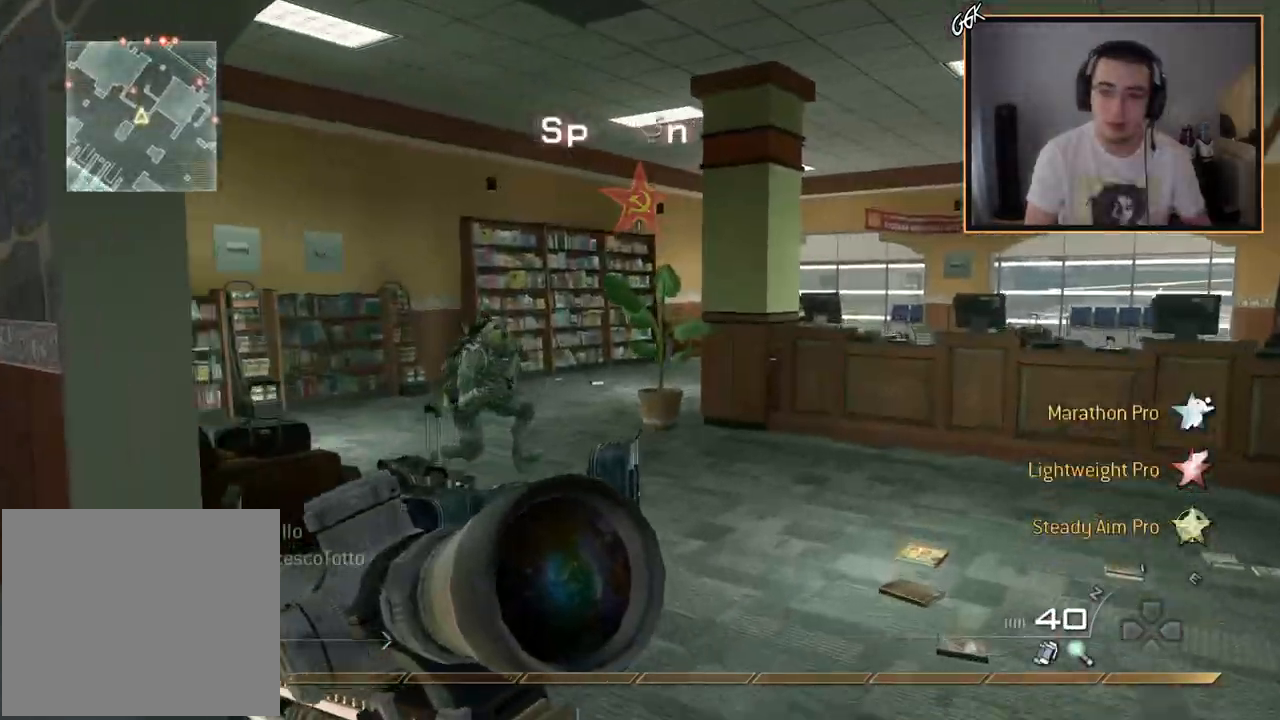
{"buttons": ["R2"], "left_stick": "left", "right_stick": "center", "events": [[50, "right_stick", "left"], [83, "left_stick", "center"], [117, "L2", "down"], [133, "right_stick", "center"], [284, "L3", "down"], [400, "right_stick", "down-left"], [417, "left_stick", "left"], [434, "R2", "down"], [484, "L2", "up"], [484, "L3", "up"], [484, "right_stick", "center"]]}
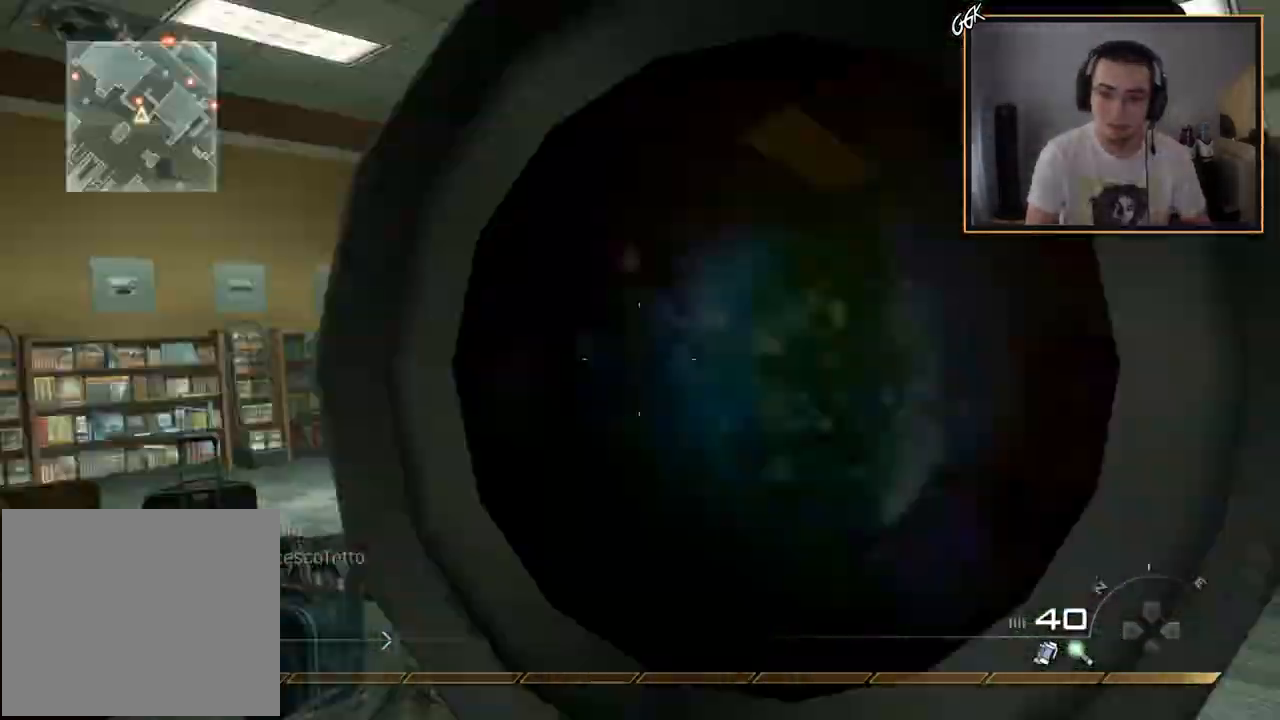
{"buttons": ["L3"], "left_stick": "up-left", "right_stick": "center", "events": [[84, "R2", "up"], [134, "right_stick", "left"], [184, "left_stick", "up-left"], [267, "L3", "down"], [334, "right_stick", "center"]]}
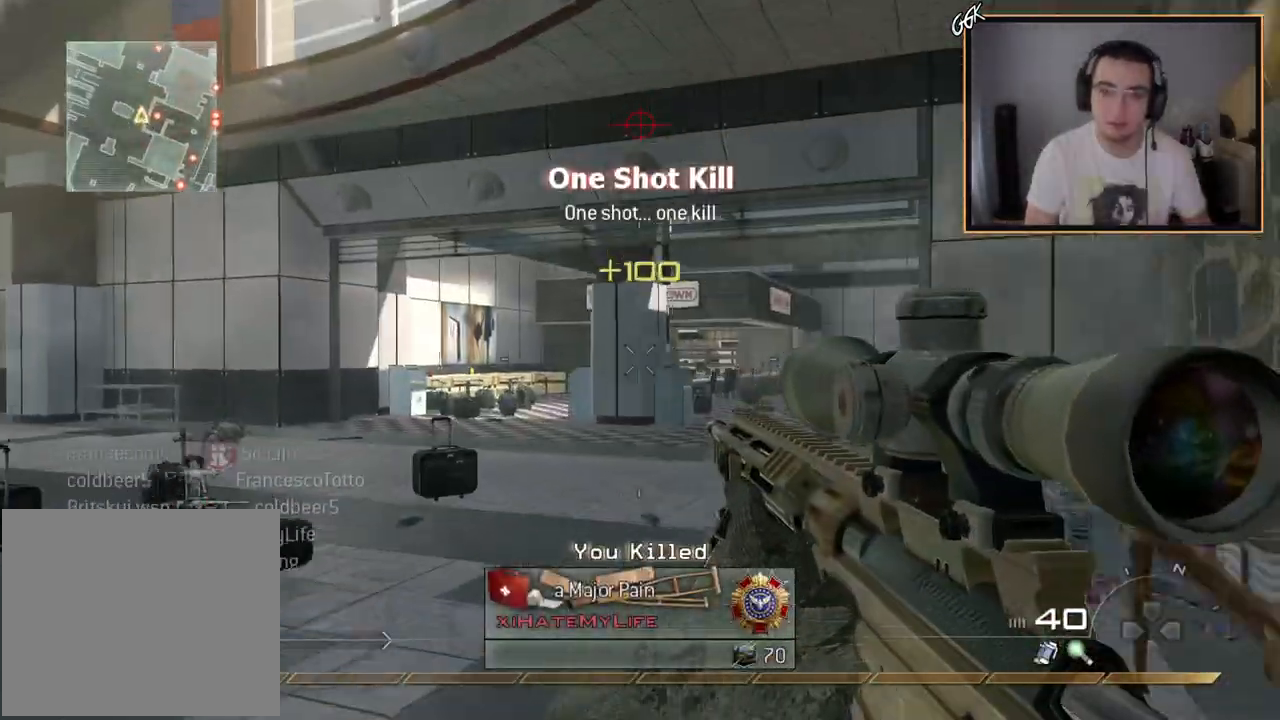
{"buttons": ["L2", "L3"], "left_stick": "center", "right_stick": "center", "events": [[150, "L3", "up"], [150, "left_stick", "up"], [150, "right_stick", "right"], [250, "right_stick", "center"], [317, "L2", "down"], [317, "left_stick", "center"], [467, "L3", "down"]]}
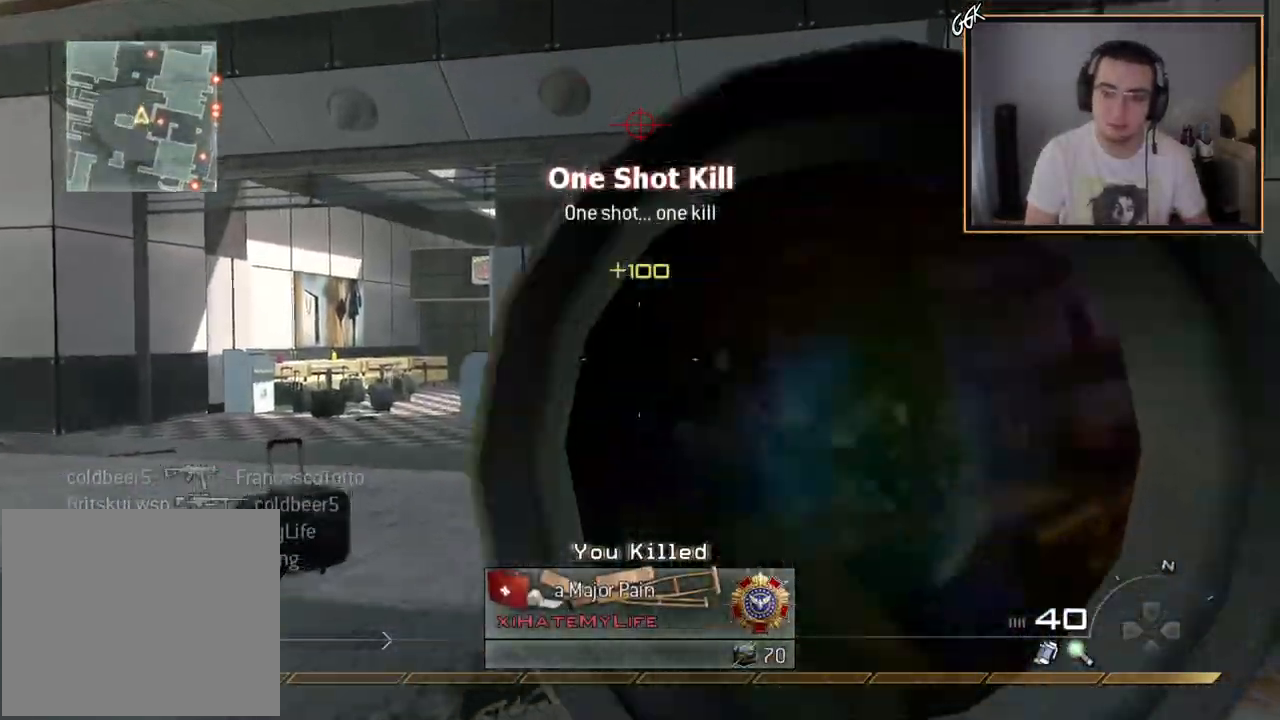
{"buttons": ["L2", "L3"], "left_stick": "up-left", "right_stick": "center", "events": [[50, "right_stick", "right"], [117, "right_stick", "center"], [351, "right_stick", "right"], [468, "left_stick", "up-left"], [468, "right_stick", "center"]]}
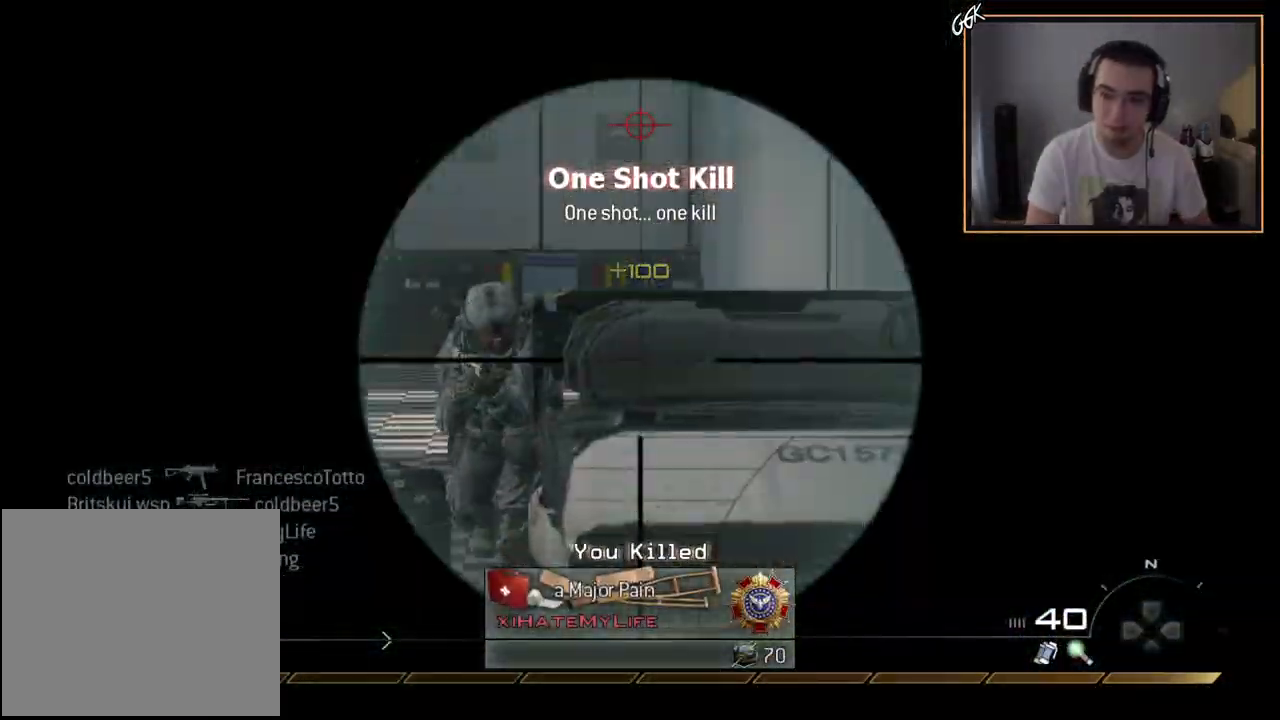
{"buttons": ["L3"], "left_stick": "up", "right_stick": "center", "events": [[50, "left_stick", "center"], [183, "right_stick", "left"], [234, "R2", "down"], [267, "left_stick", "up-right"], [267, "right_stick", "center"], [300, "L2", "up"], [300, "L3", "up"], [417, "R2", "up"], [417, "left_stick", "up"], [467, "L3", "down"]]}
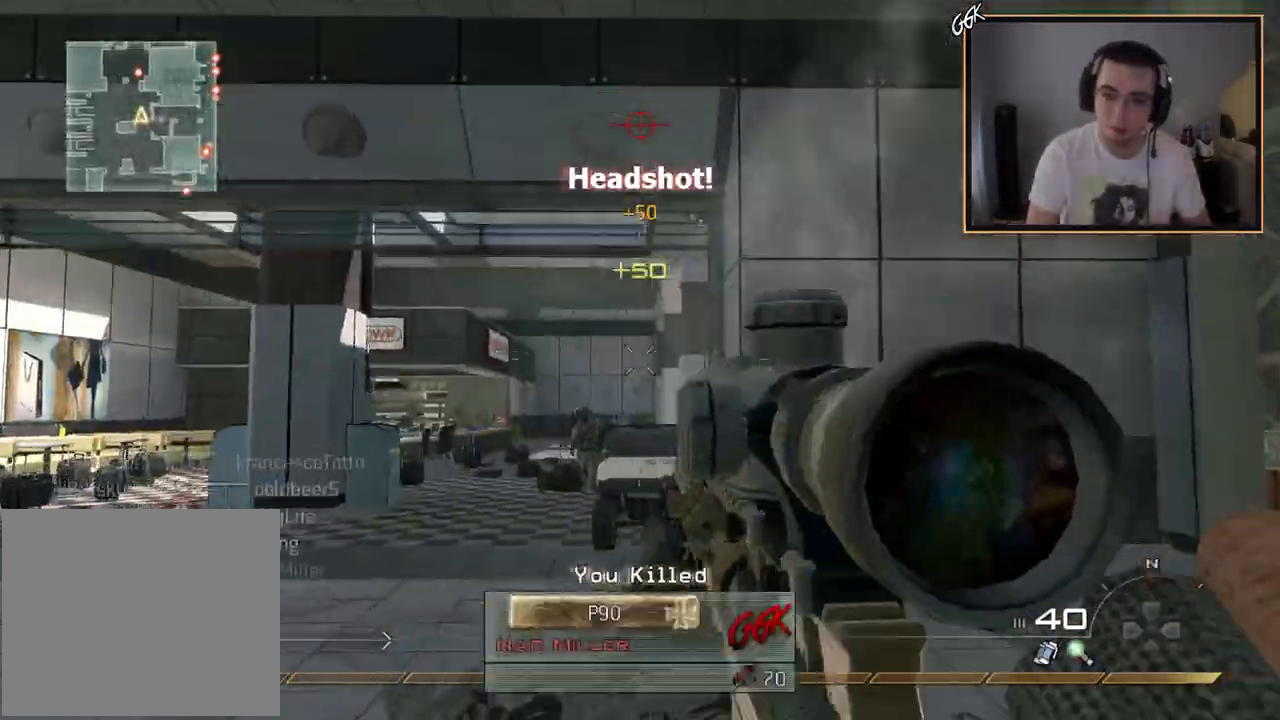
{"buttons": [], "left_stick": "up", "right_stick": "center", "events": [[151, "right_stick", "left"], [184, "L3", "up"], [334, "right_stick", "center"]]}